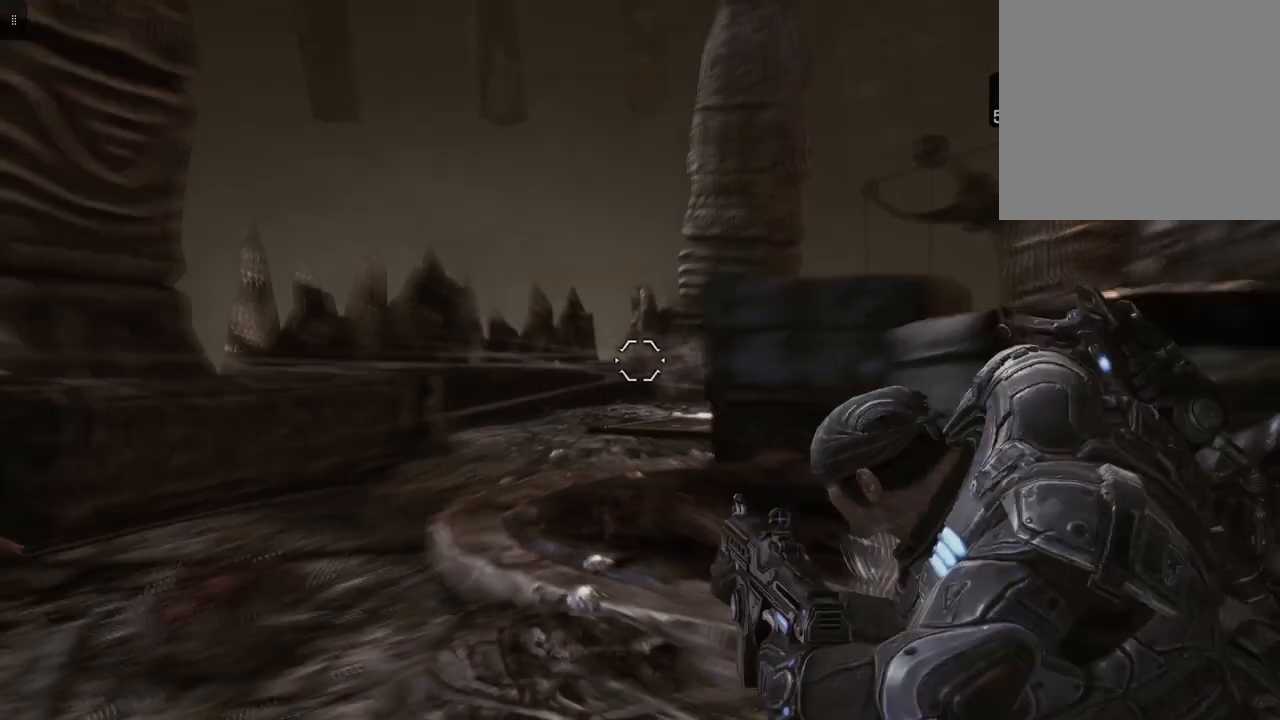
Gameplay with a controller (Xbox layout); each line is a JSON object with the inputs held at the frame after it. "events" lists button and stick changes between this image and that frame as [ms after this image, input, new state], when the widget could be followed in between.
{"buttons": [], "left_stick": "up", "right_stick": "center", "events": [[217, "left_stick", "left"], [367, "left_stick", "up-left"], [500, "left_stick", "up"]]}
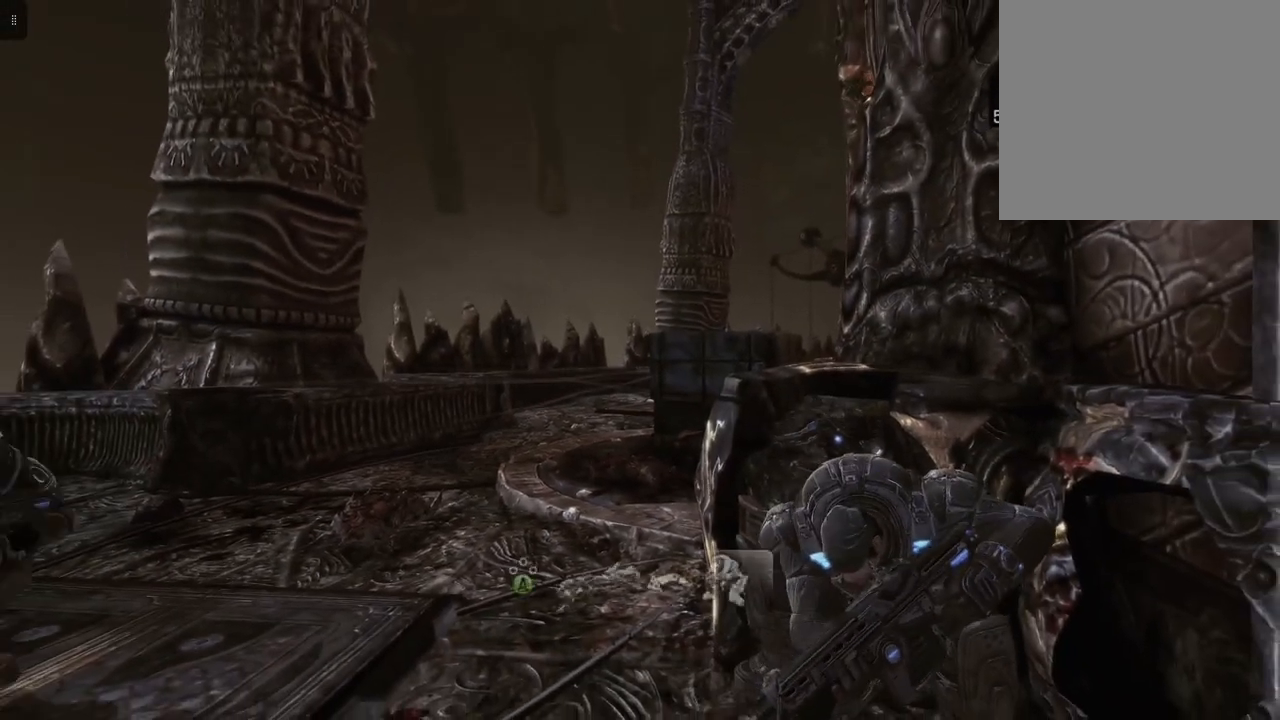
{"buttons": [], "left_stick": "up", "right_stick": "center", "events": [[183, "A", "down"], [267, "A", "up"]]}
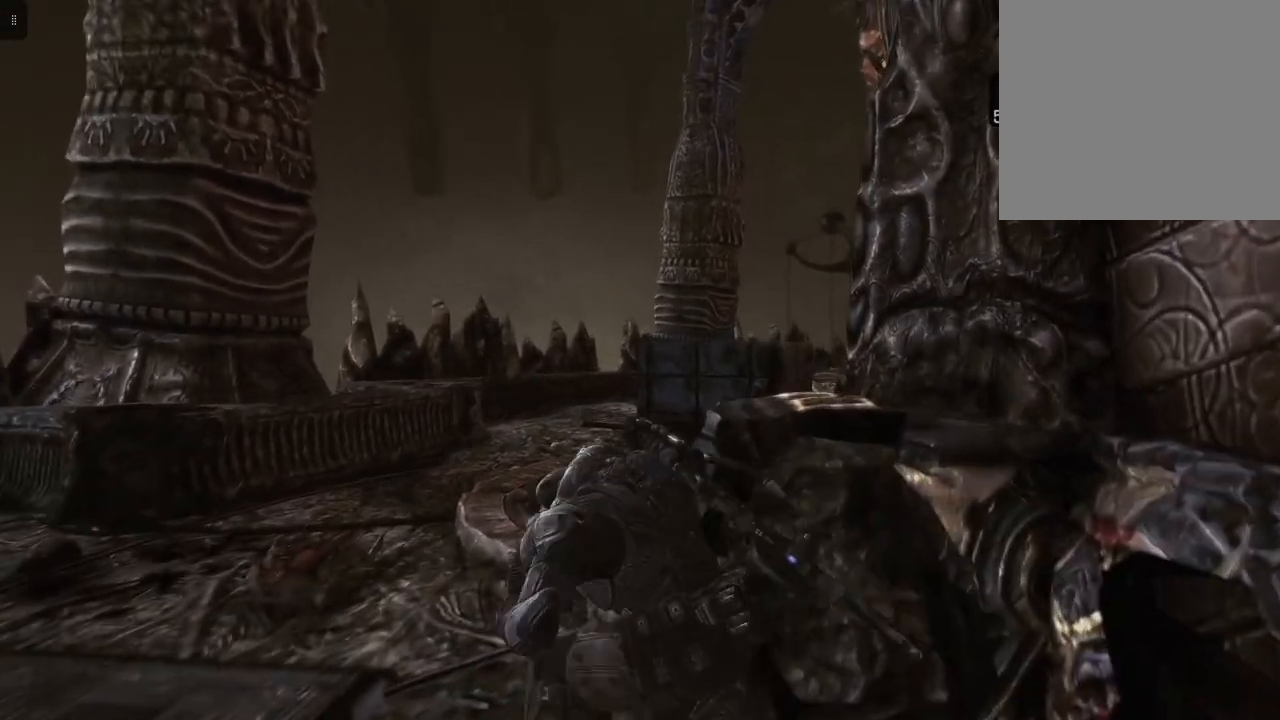
{"buttons": [], "left_stick": "up-right", "right_stick": "center", "events": [[100, "right_stick", "down-right"], [367, "right_stick", "center"], [417, "left_stick", "up-right"]]}
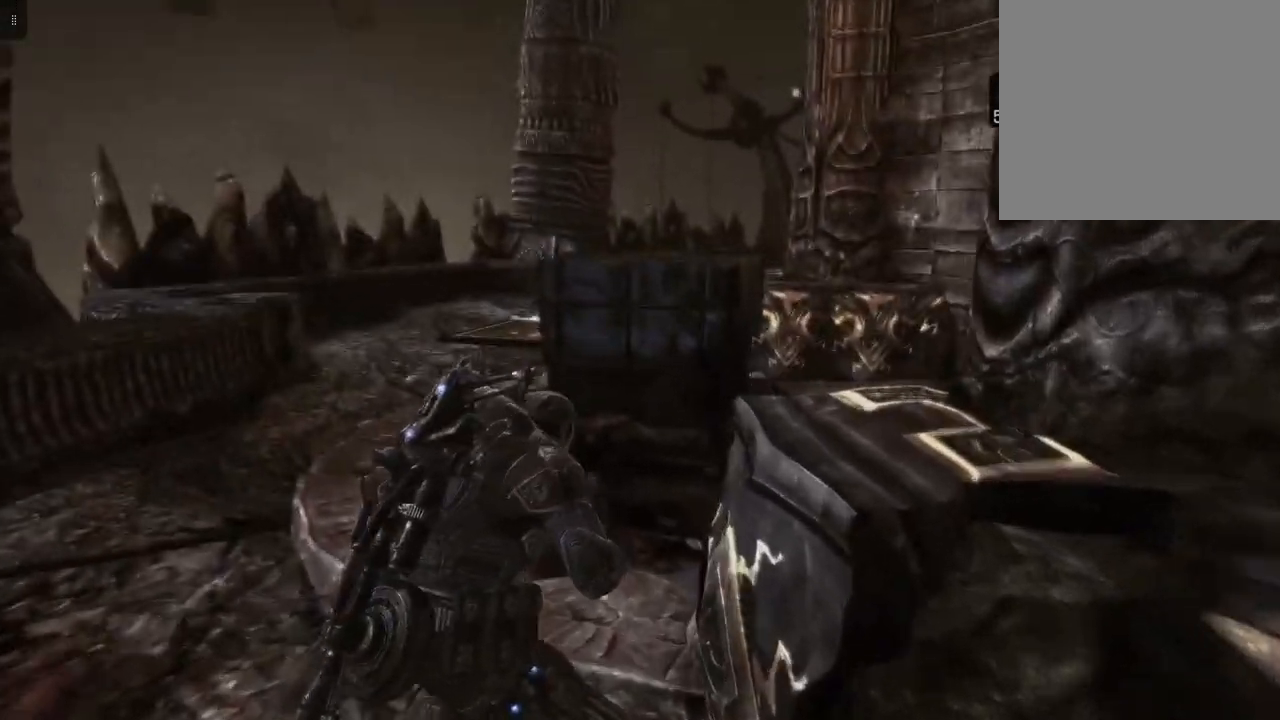
{"buttons": [], "left_stick": "up", "right_stick": "center", "events": [[133, "A", "down"], [267, "A", "up"], [283, "left_stick", "up"]]}
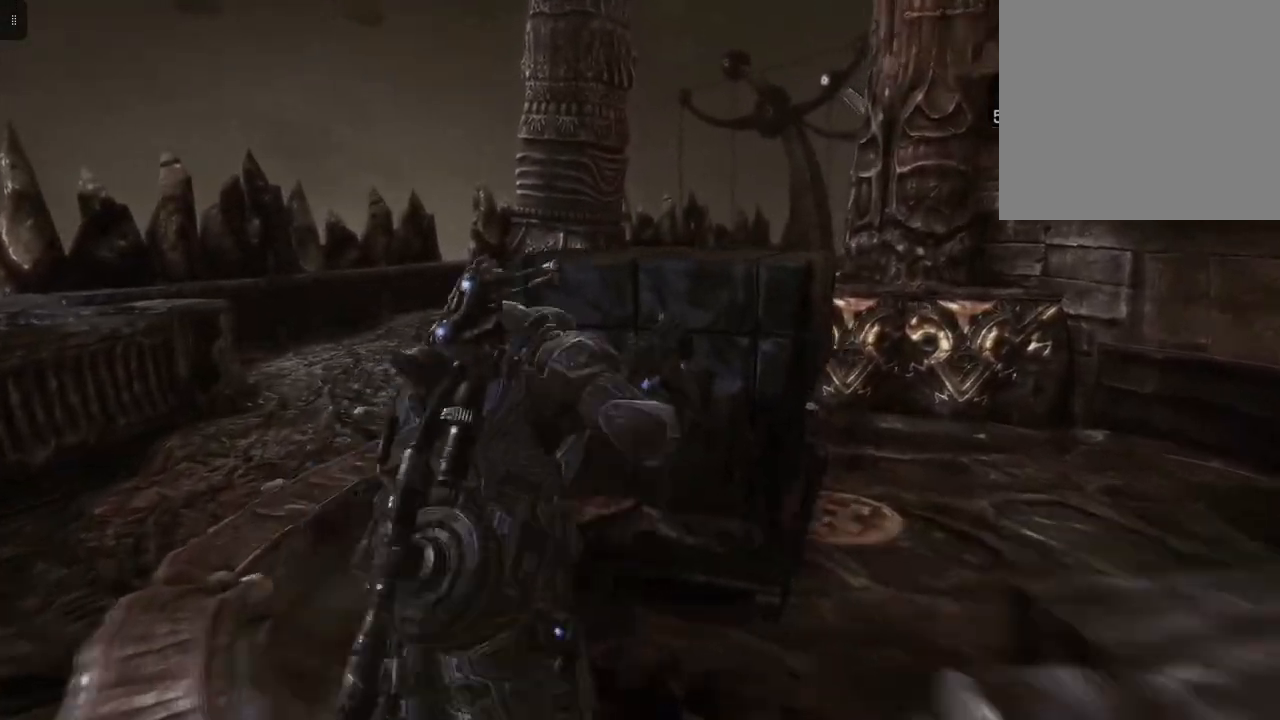
{"buttons": [], "left_stick": "center", "right_stick": "center", "events": [[350, "left_stick", "center"]]}
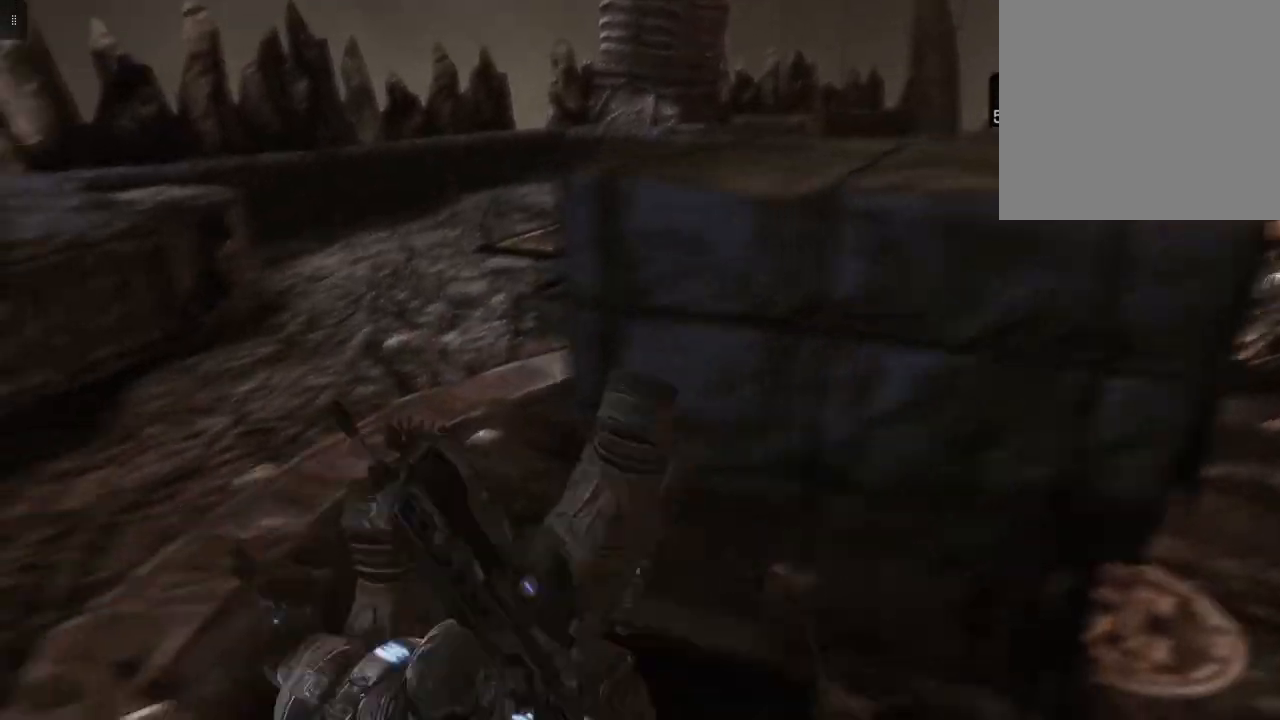
{"buttons": [], "left_stick": "down-right", "right_stick": "center", "events": [[83, "left_stick", "right"], [367, "left_stick", "down-right"]]}
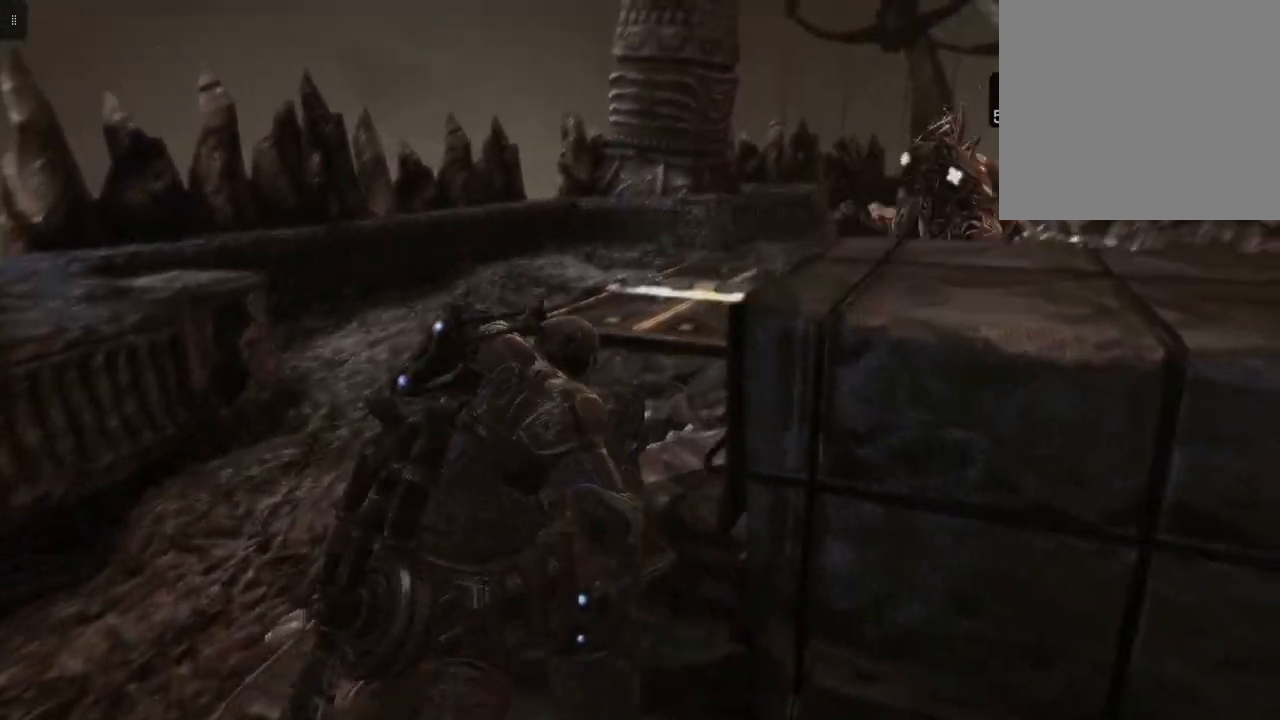
{"buttons": [], "left_stick": "up", "right_stick": "center", "events": [[383, "left_stick", "up-right"], [483, "left_stick", "up"]]}
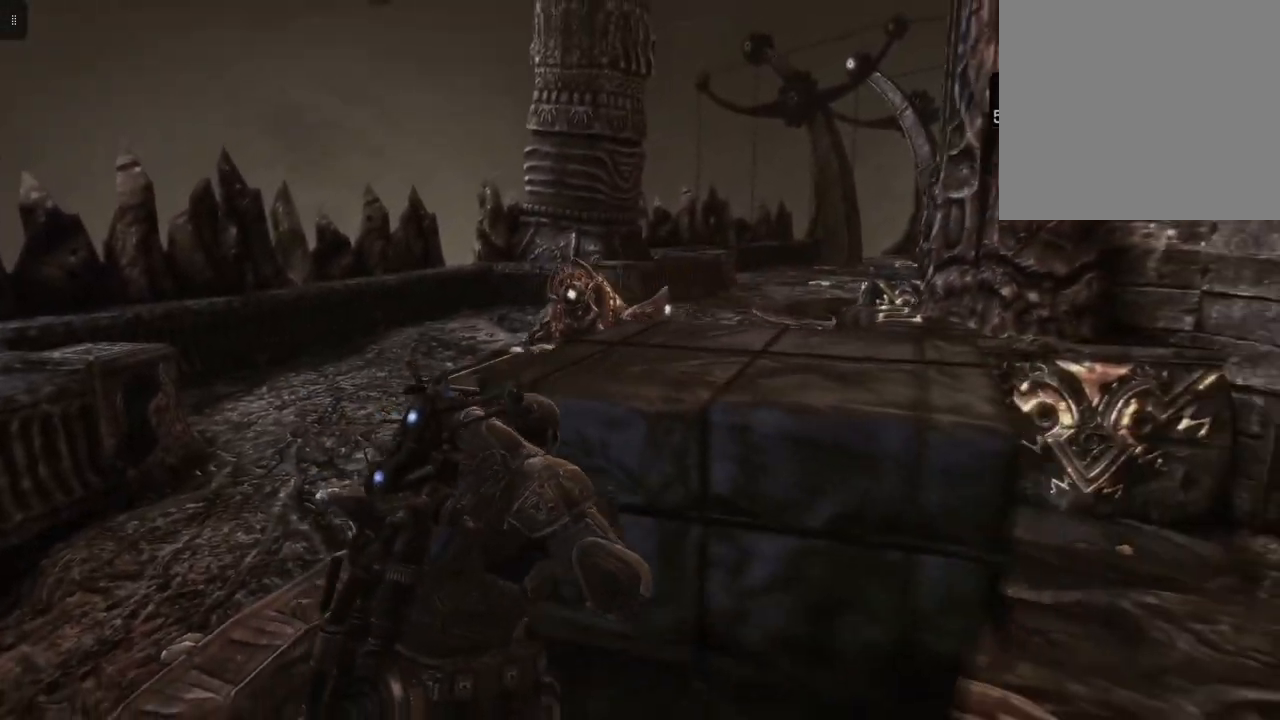
{"buttons": [], "left_stick": "center", "right_stick": "center", "events": [[17, "A", "down"], [133, "left_stick", "center"], [167, "A", "up"]]}
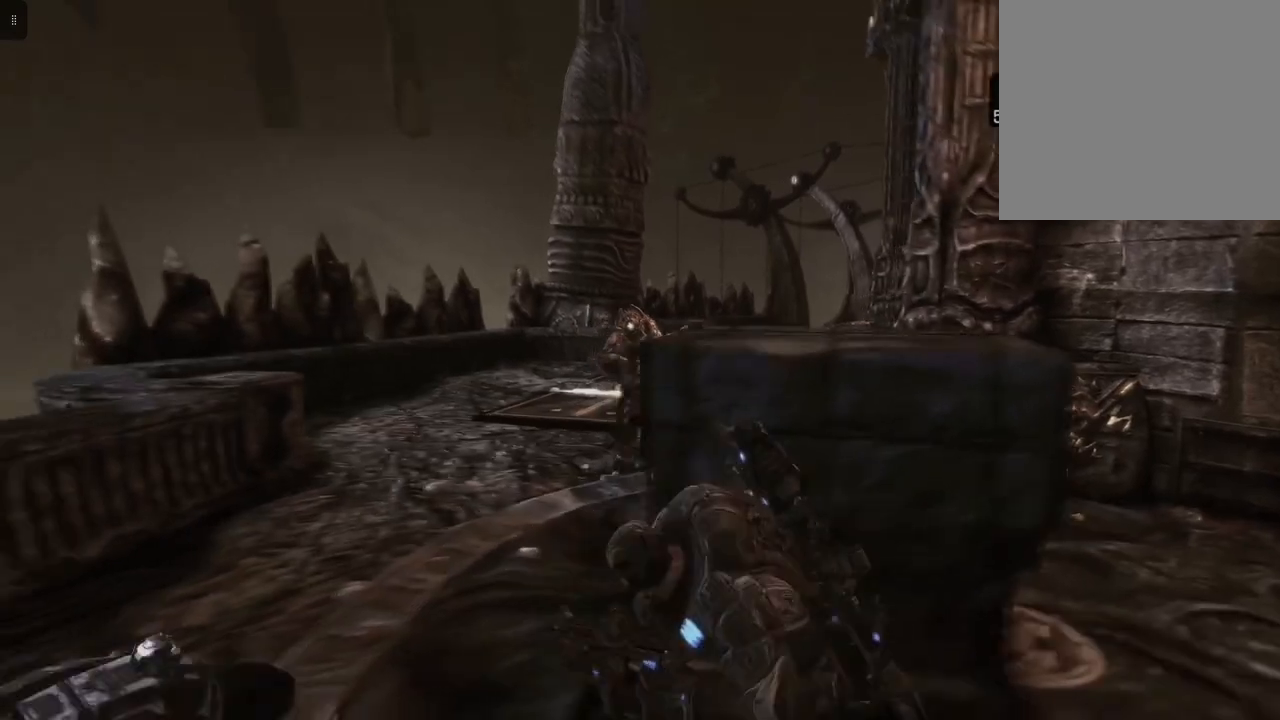
{"buttons": ["R2"], "left_stick": "center", "right_stick": "center", "events": [[83, "right_stick", "right"], [233, "right_stick", "center"], [283, "left_stick", "left"], [417, "R2", "down"], [450, "left_stick", "center"]]}
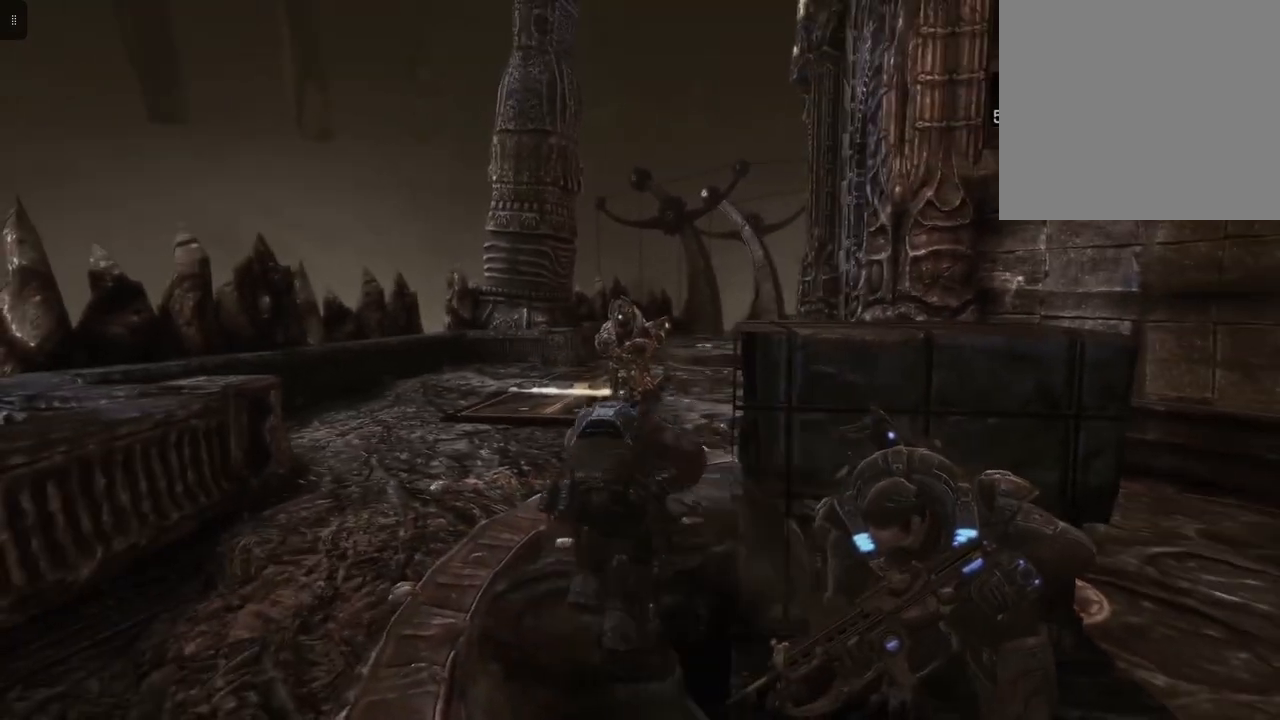
{"buttons": ["R2"], "left_stick": "center", "right_stick": "center", "events": [[100, "right_stick", "left"], [283, "right_stick", "center"]]}
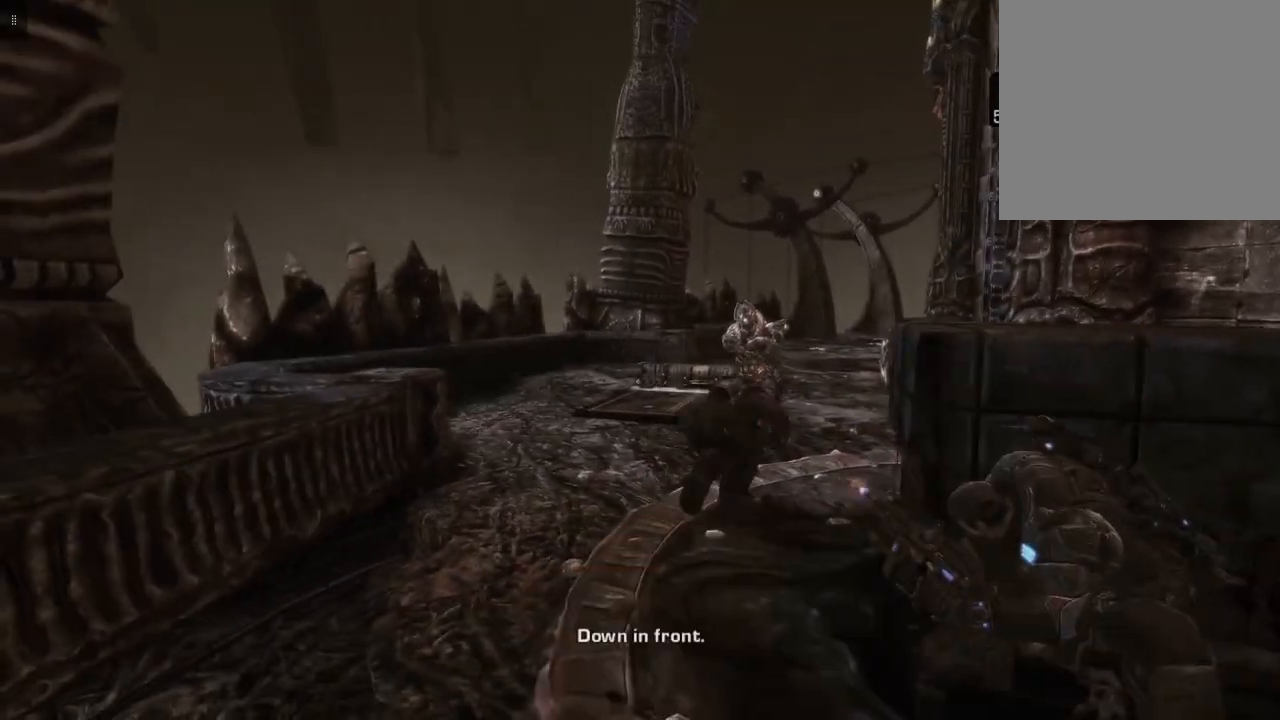
{"buttons": [], "left_stick": "center", "right_stick": "up-right", "events": [[100, "right_stick", "right"], [133, "R2", "up"], [233, "right_stick", "center"], [500, "right_stick", "up-right"]]}
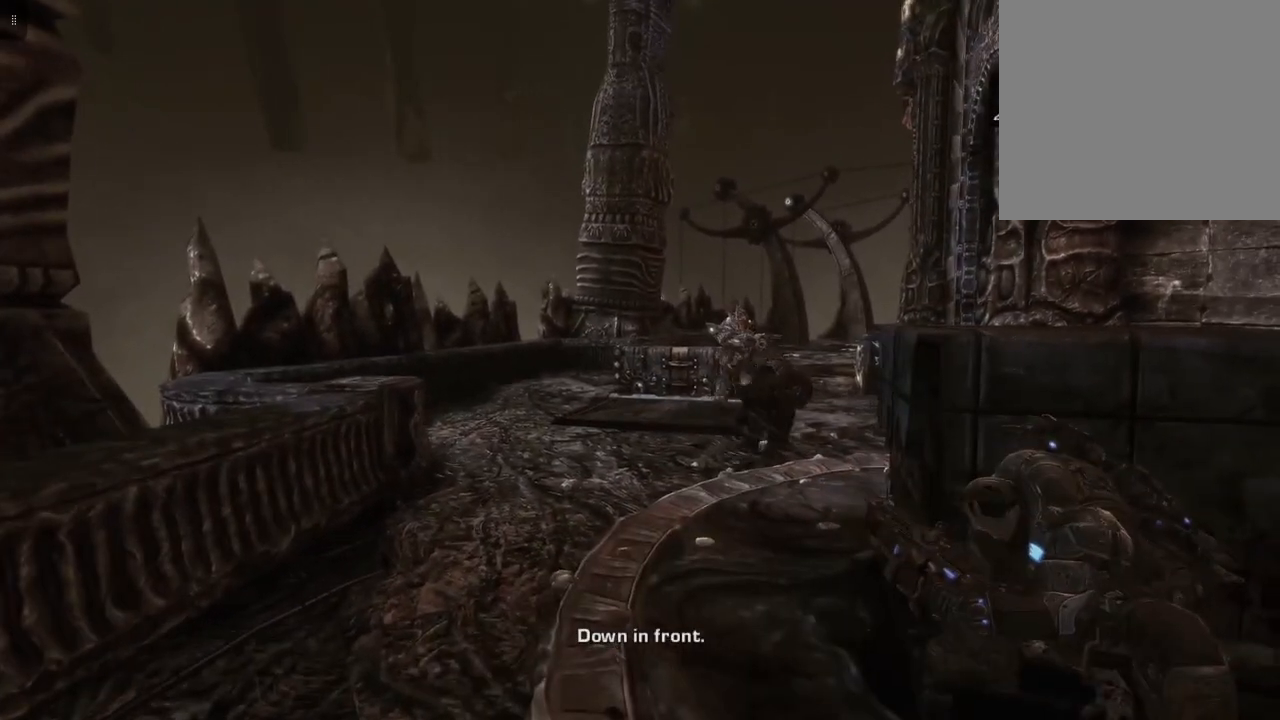
{"buttons": [], "left_stick": "center", "right_stick": "center", "events": [[183, "right_stick", "center"]]}
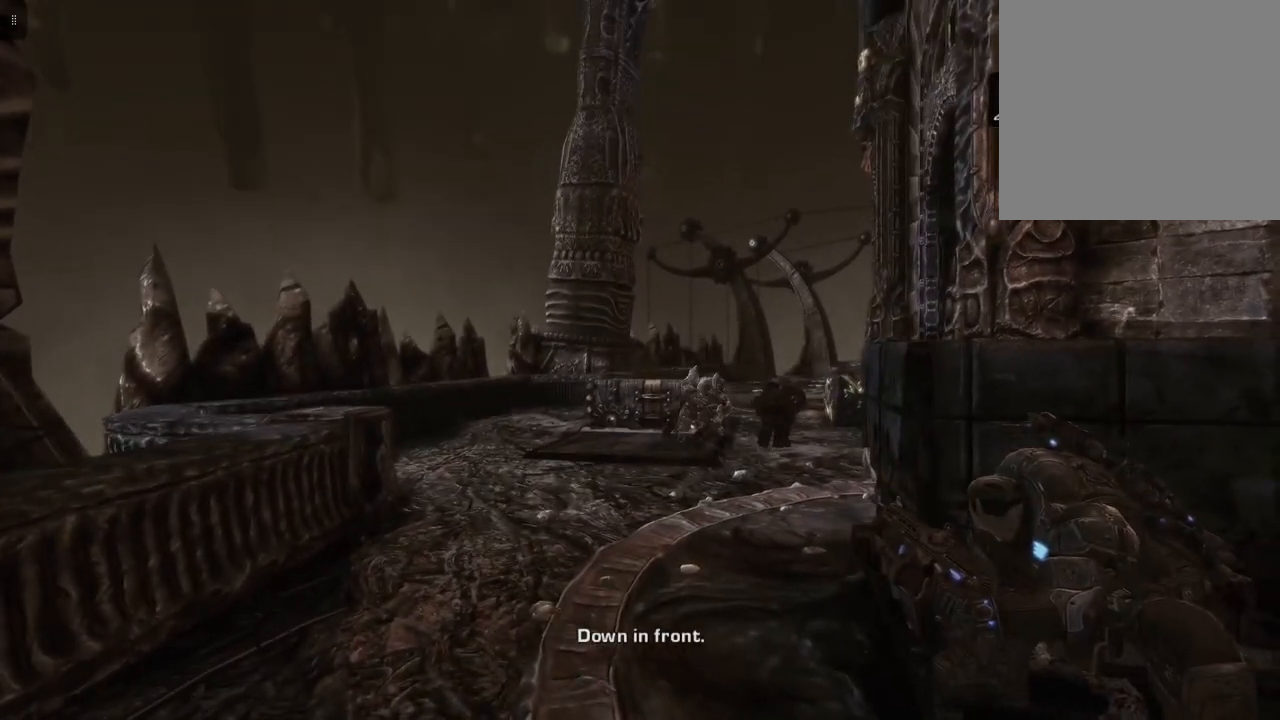
{"buttons": ["R2"], "left_stick": "center", "right_stick": "center", "events": [[33, "right_stick", "right"], [133, "right_stick", "center"], [167, "R2", "down"]]}
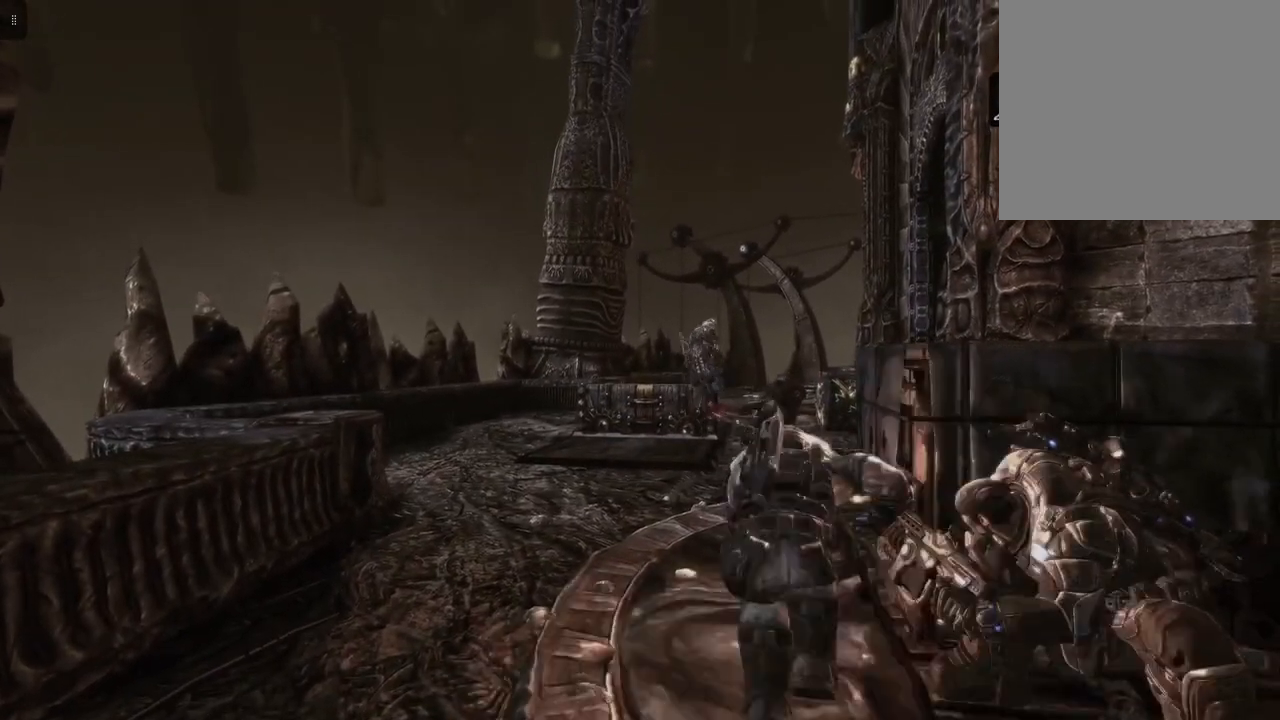
{"buttons": ["L2"], "left_stick": "center", "right_stick": "center", "events": [[33, "right_stick", "right"], [217, "right_stick", "center"], [233, "R2", "up"], [433, "L2", "down"]]}
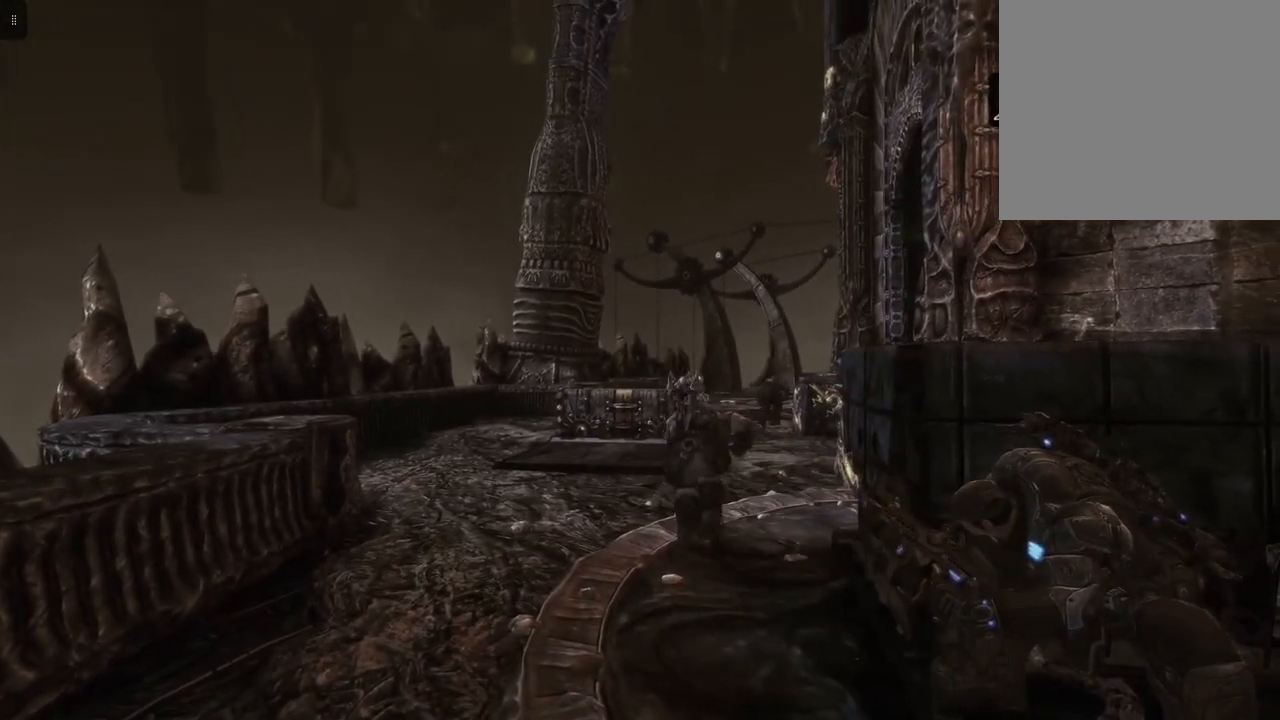
{"buttons": ["L2"], "left_stick": "center", "right_stick": "right", "events": [[117, "right_stick", "down-right"], [267, "right_stick", "center"], [450, "right_stick", "right"]]}
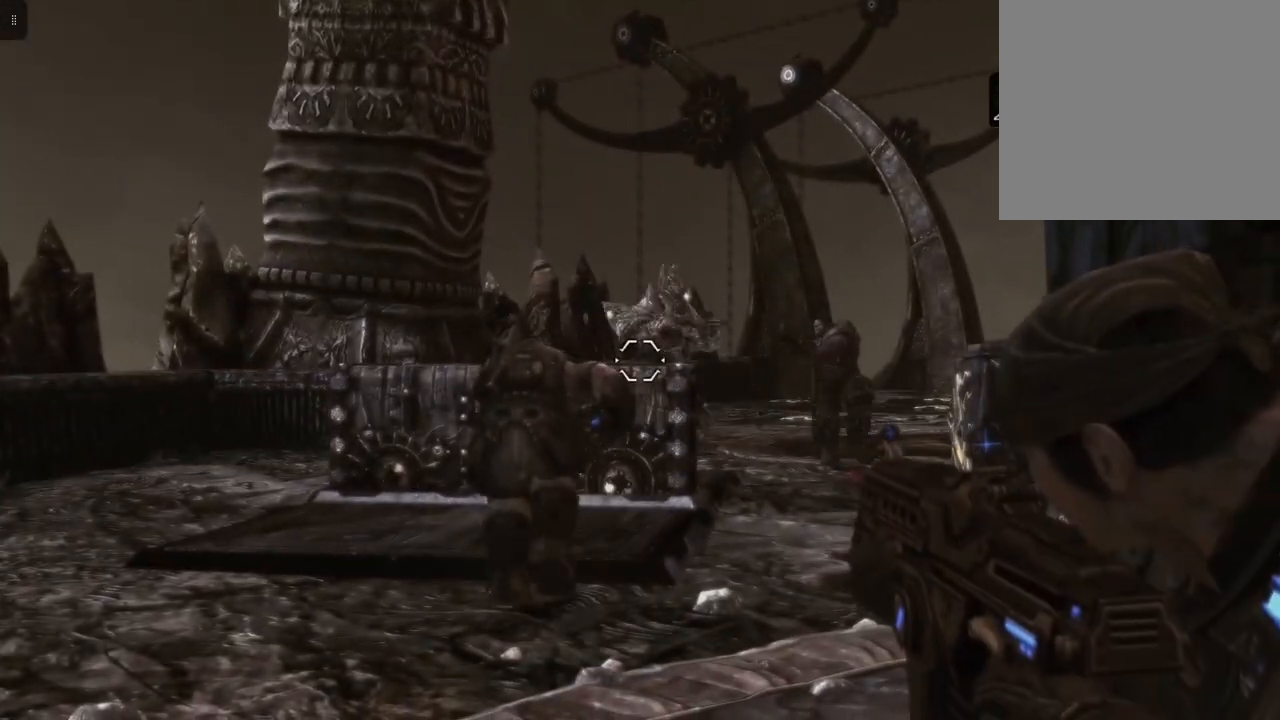
{"buttons": ["L2", "R2"], "left_stick": "center", "right_stick": "up", "events": [[150, "right_stick", "center"], [267, "R2", "down"], [400, "right_stick", "up"]]}
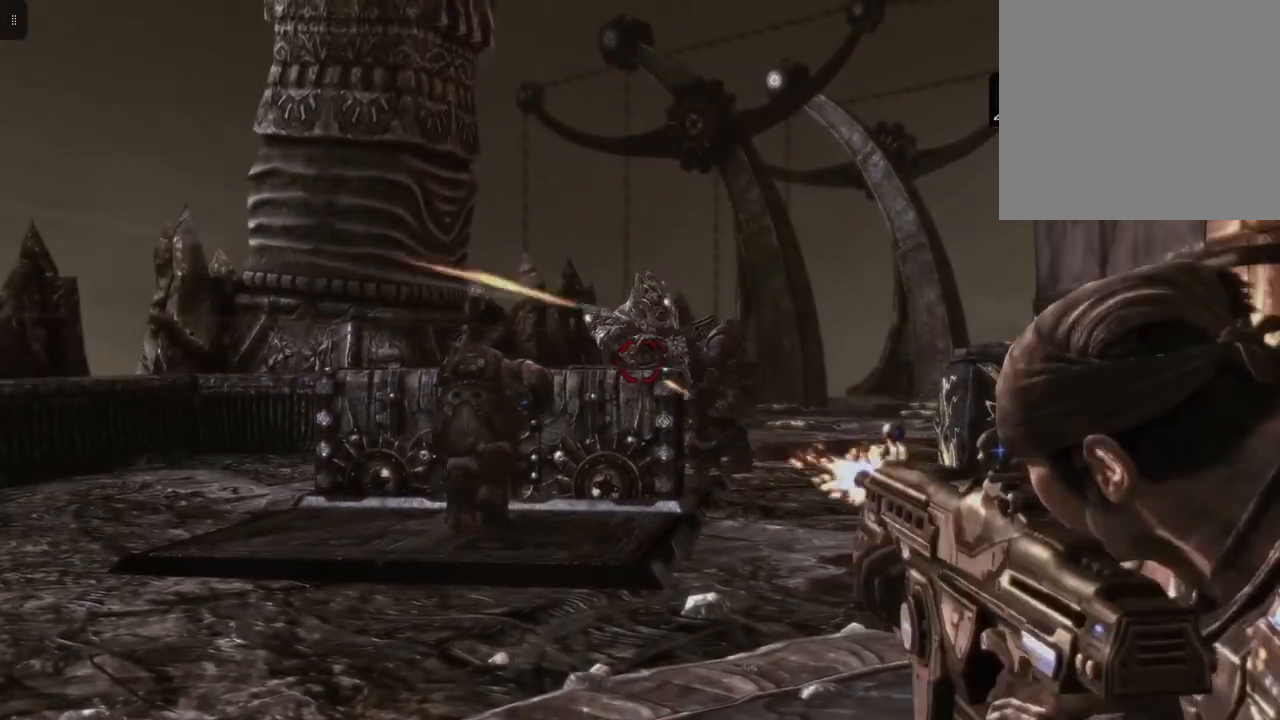
{"buttons": ["L2", "R2"], "left_stick": "center", "right_stick": "center", "events": [[67, "right_stick", "center"], [300, "right_stick", "left"], [433, "right_stick", "center"]]}
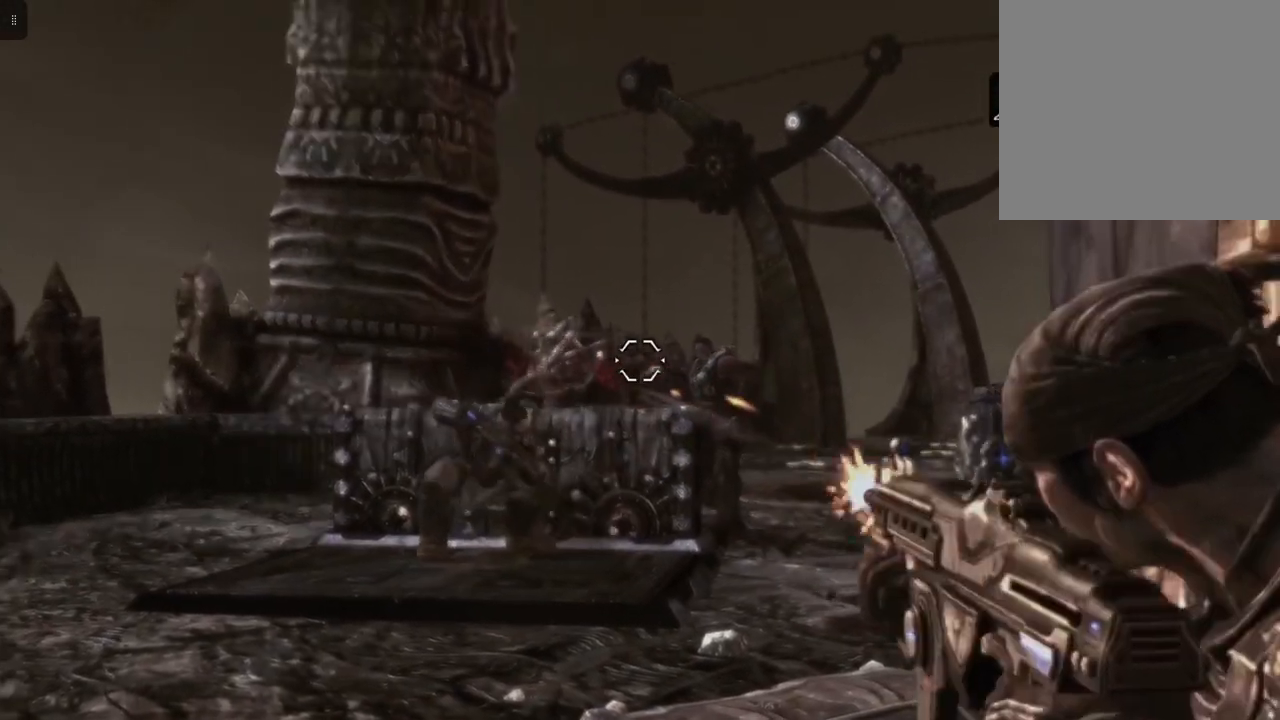
{"buttons": ["L2"], "left_stick": "center", "right_stick": "center", "events": [[217, "right_stick", "left"], [383, "right_stick", "center"], [500, "R2", "up"]]}
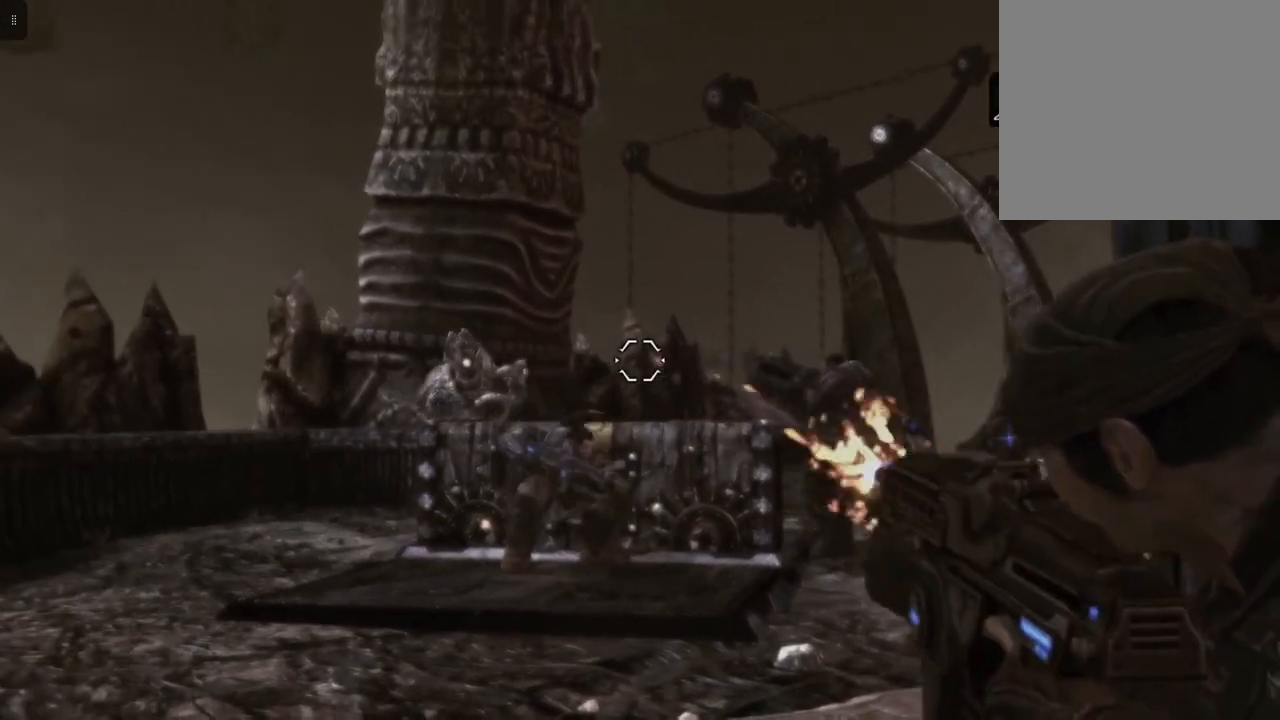
{"buttons": ["L2", "R2"], "left_stick": "center", "right_stick": "center", "events": [[100, "right_stick", "down-left"], [417, "right_stick", "center"], [500, "R2", "down"]]}
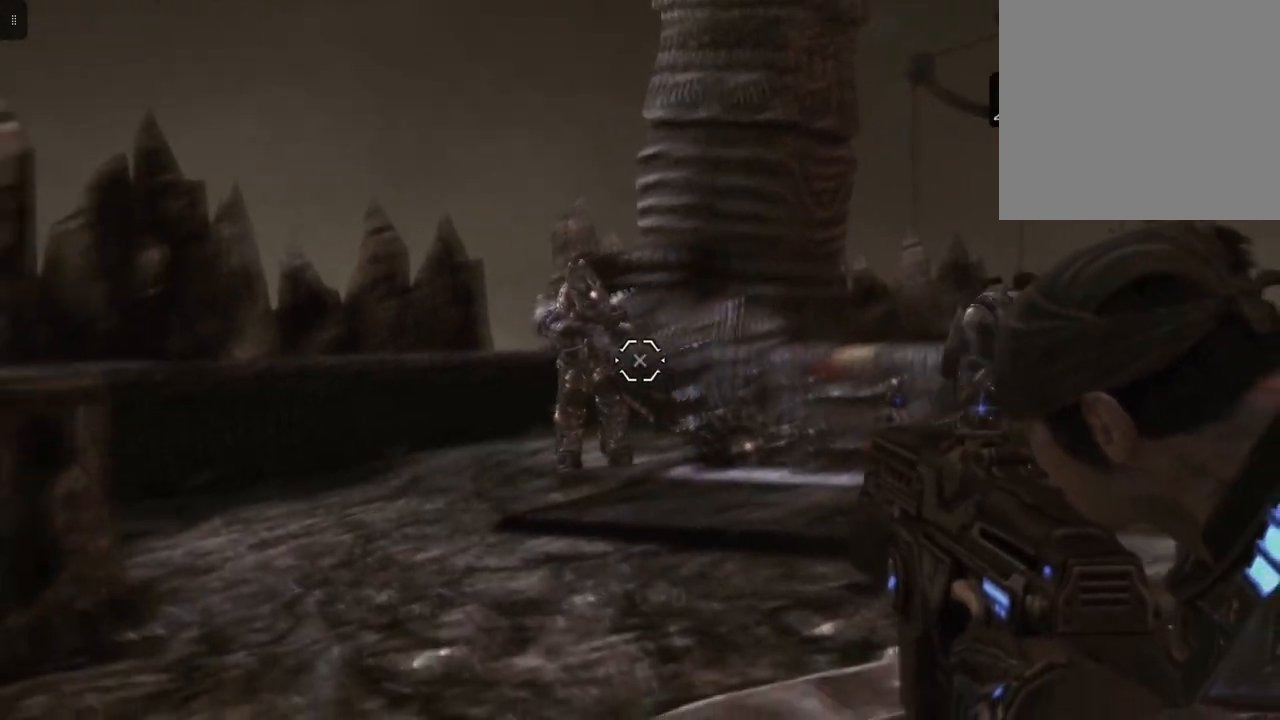
{"buttons": ["L2", "R2"], "left_stick": "center", "right_stick": "center", "events": [[150, "right_stick", "left"], [417, "right_stick", "center"]]}
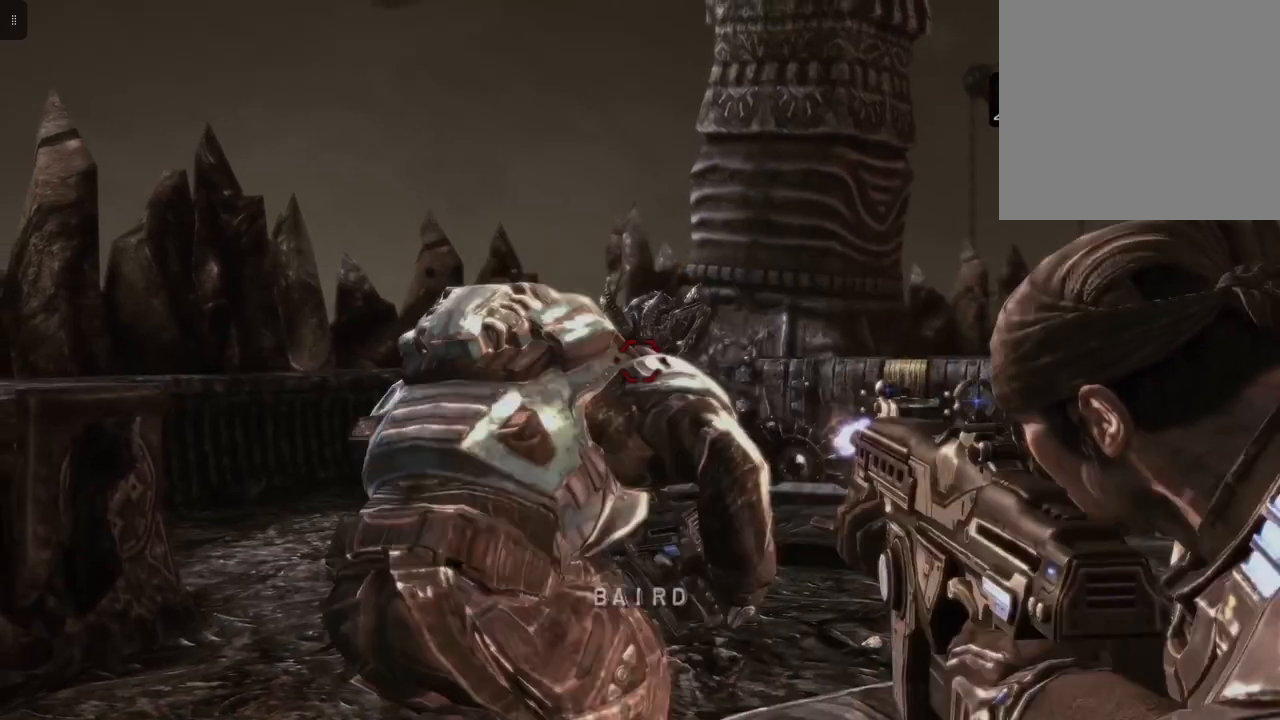
{"buttons": ["L2", "R2"], "left_stick": "center", "right_stick": "center", "events": [[300, "R2", "up"], [500, "R2", "down"]]}
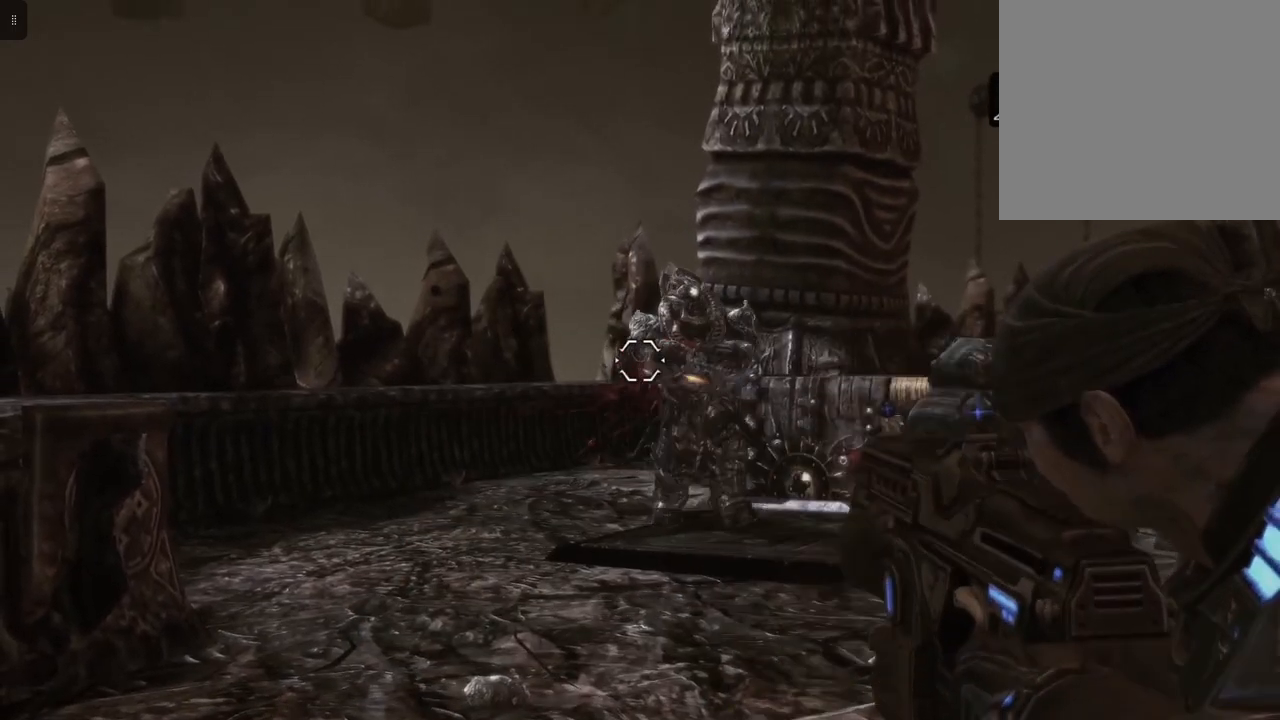
{"buttons": ["L2", "R2"], "left_stick": "center", "right_stick": "down-right", "events": [[67, "right_stick", "right"], [250, "right_stick", "center"], [483, "right_stick", "down-right"]]}
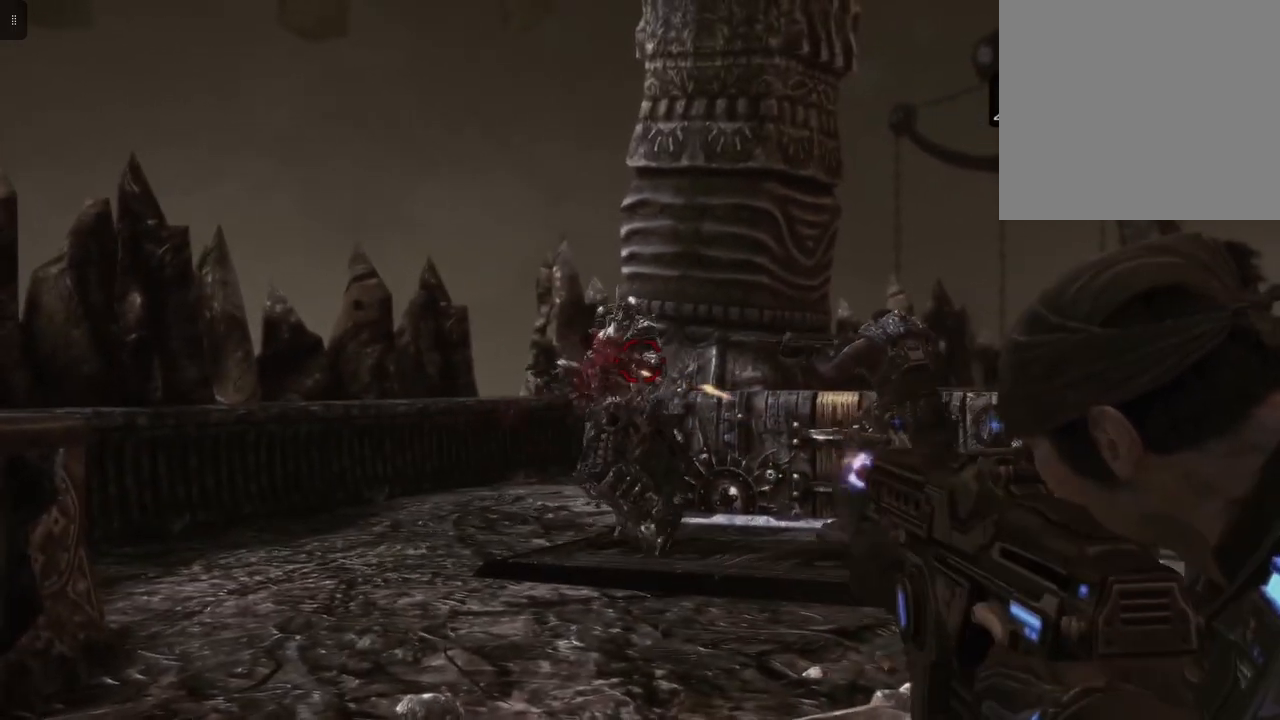
{"buttons": ["L2", "R2"], "left_stick": "center", "right_stick": "down-right", "events": [[100, "right_stick", "center"], [350, "right_stick", "down-right"]]}
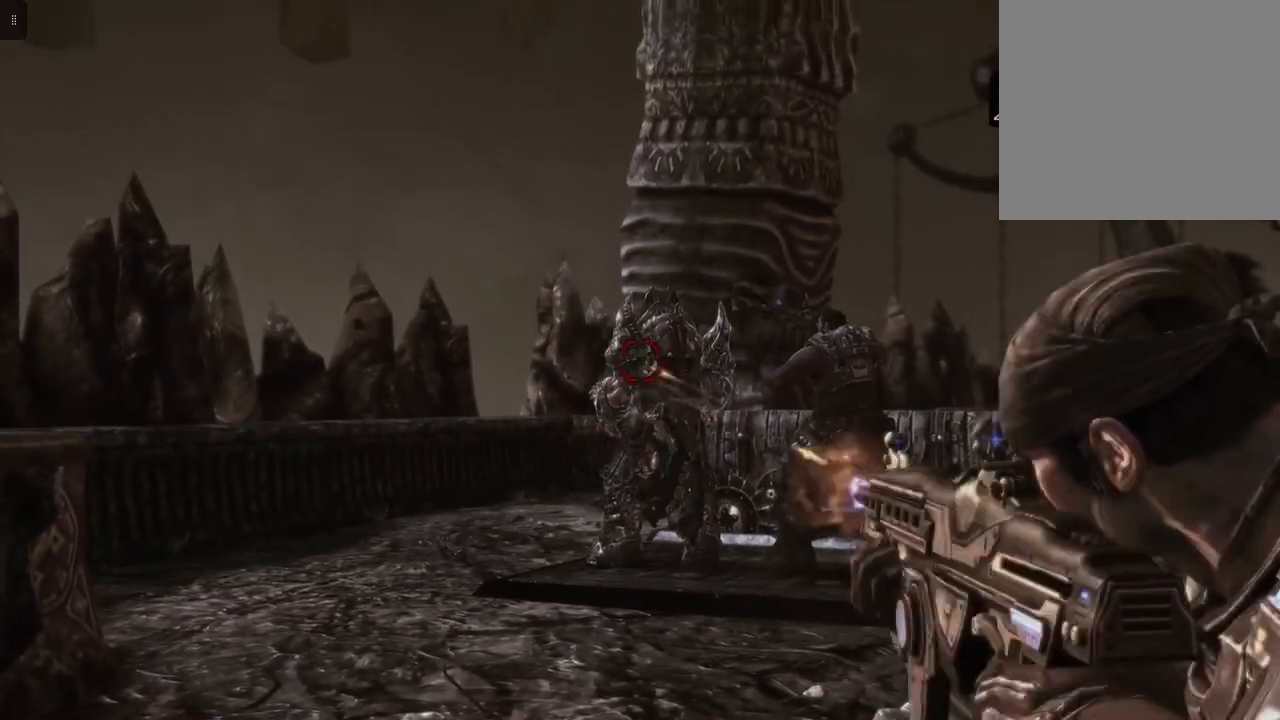
{"buttons": ["L2", "R2"], "left_stick": "center", "right_stick": "center", "events": [[83, "right_stick", "center"]]}
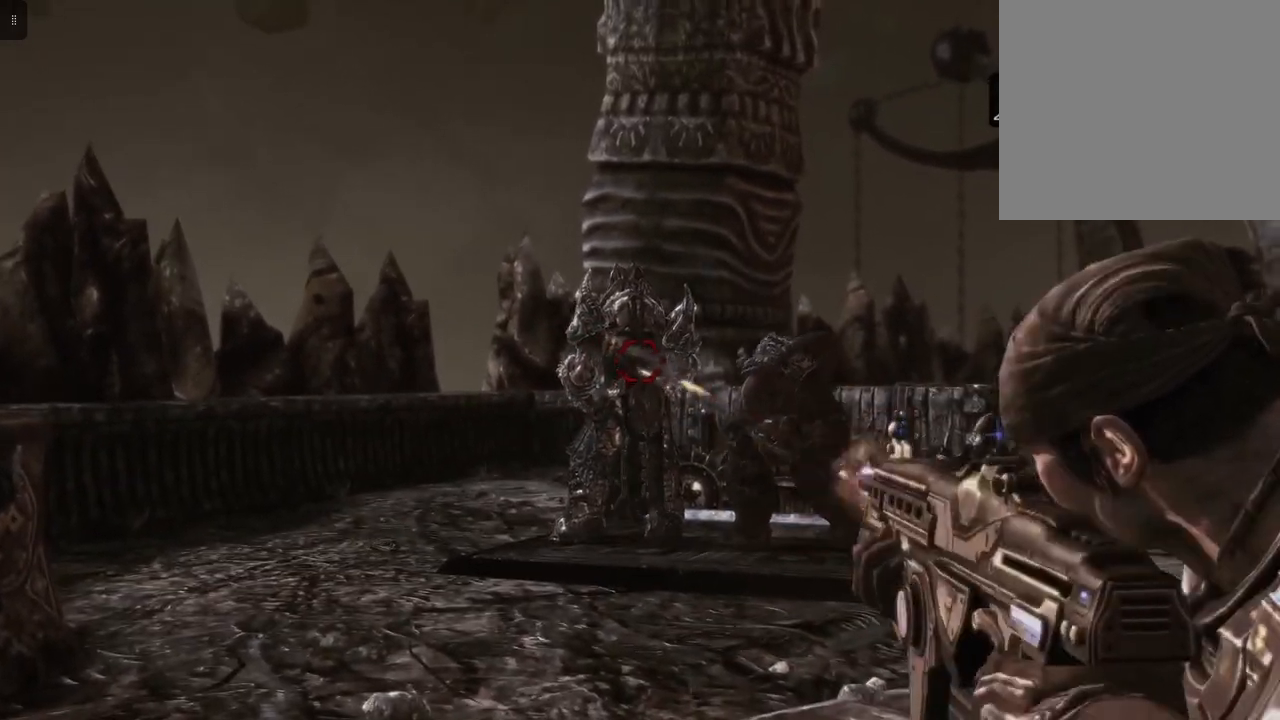
{"buttons": ["L2", "R2"], "left_stick": "center", "right_stick": "center", "events": [[117, "right_stick", "down"], [250, "right_stick", "center"]]}
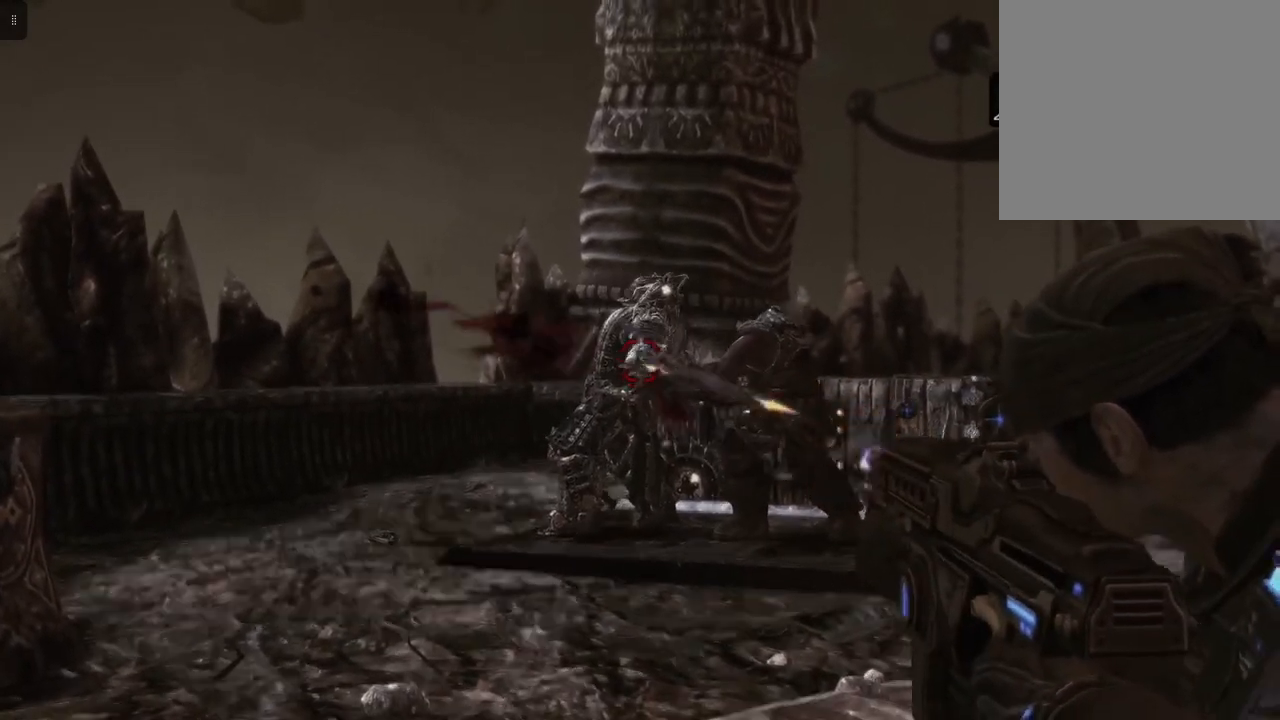
{"buttons": ["L2"], "left_stick": "center", "right_stick": "center", "events": [[383, "R2", "up"]]}
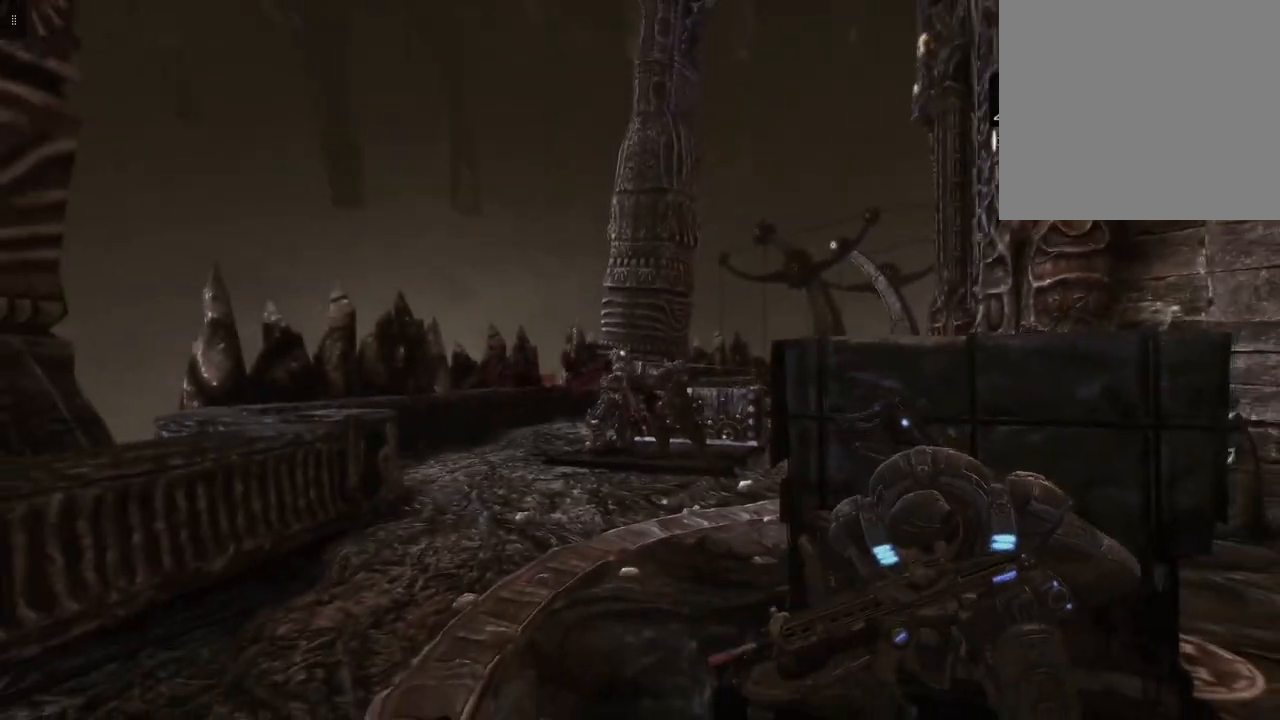
{"buttons": [], "left_stick": "center", "right_stick": "center", "events": [[50, "right_stick", "left"], [150, "right_stick", "center"], [233, "L2", "up"]]}
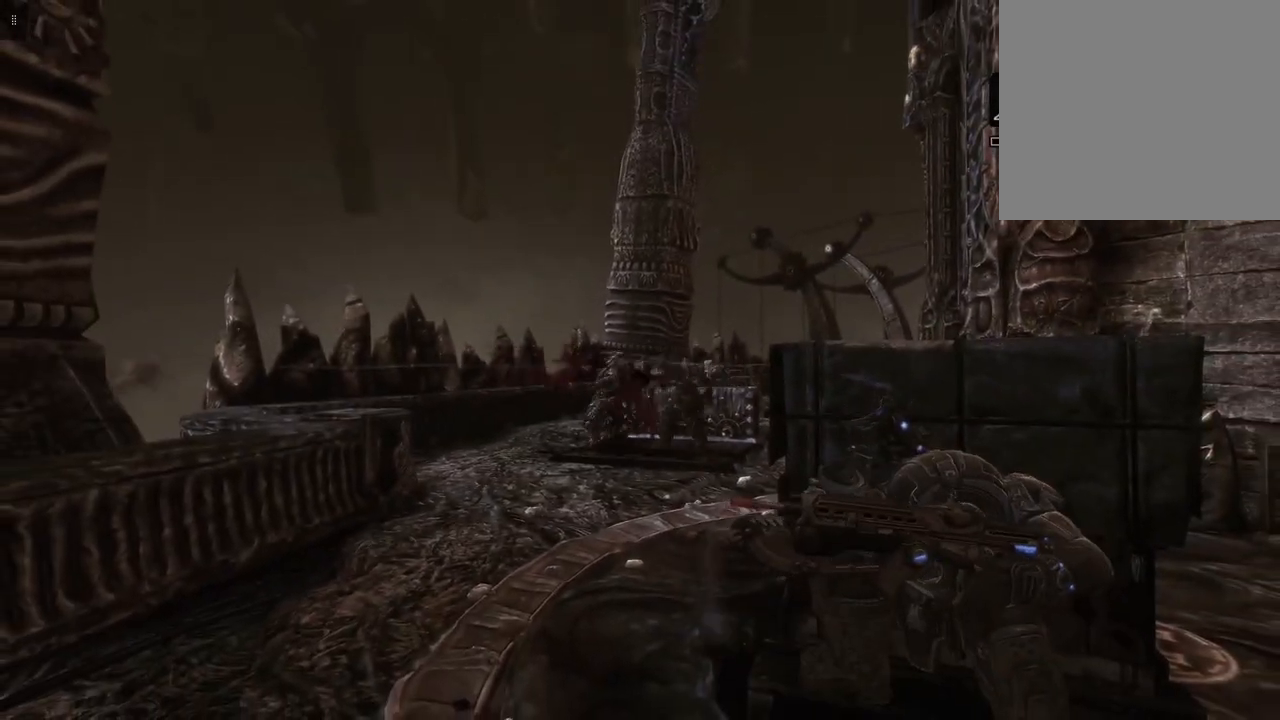
{"buttons": [], "left_stick": "center", "right_stick": "center", "events": []}
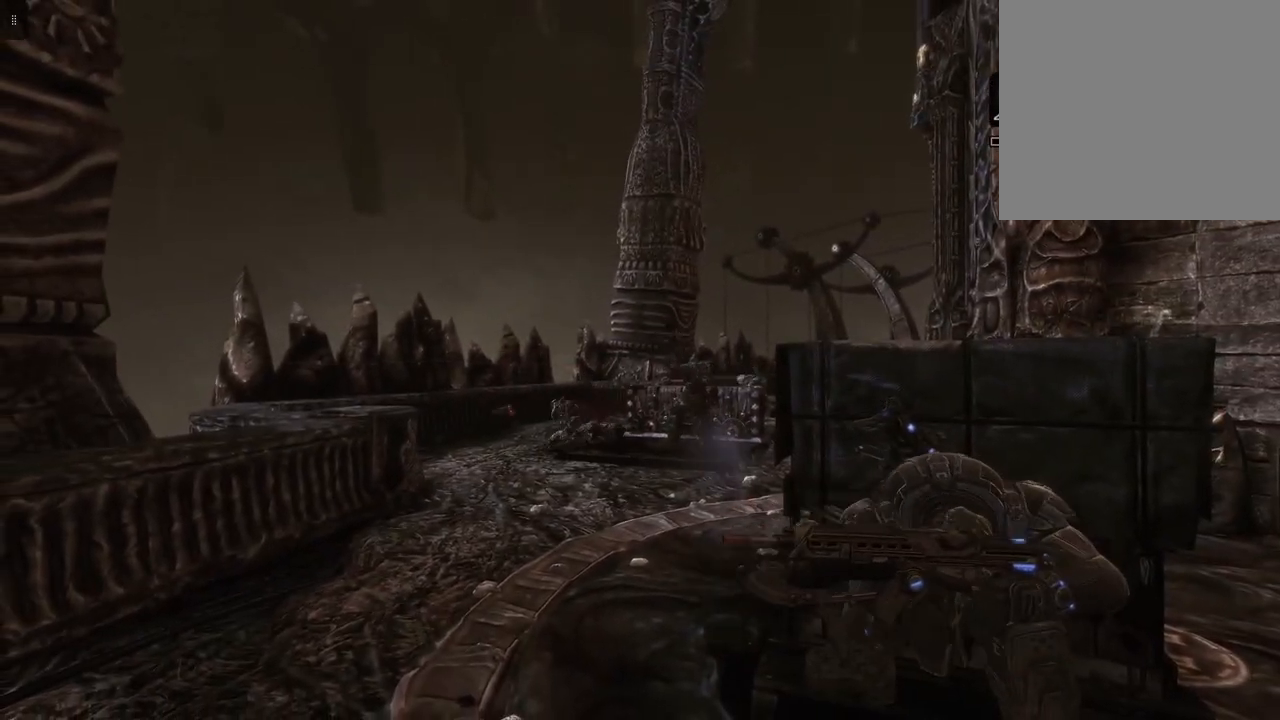
{"buttons": [], "left_stick": "center", "right_stick": "center", "events": []}
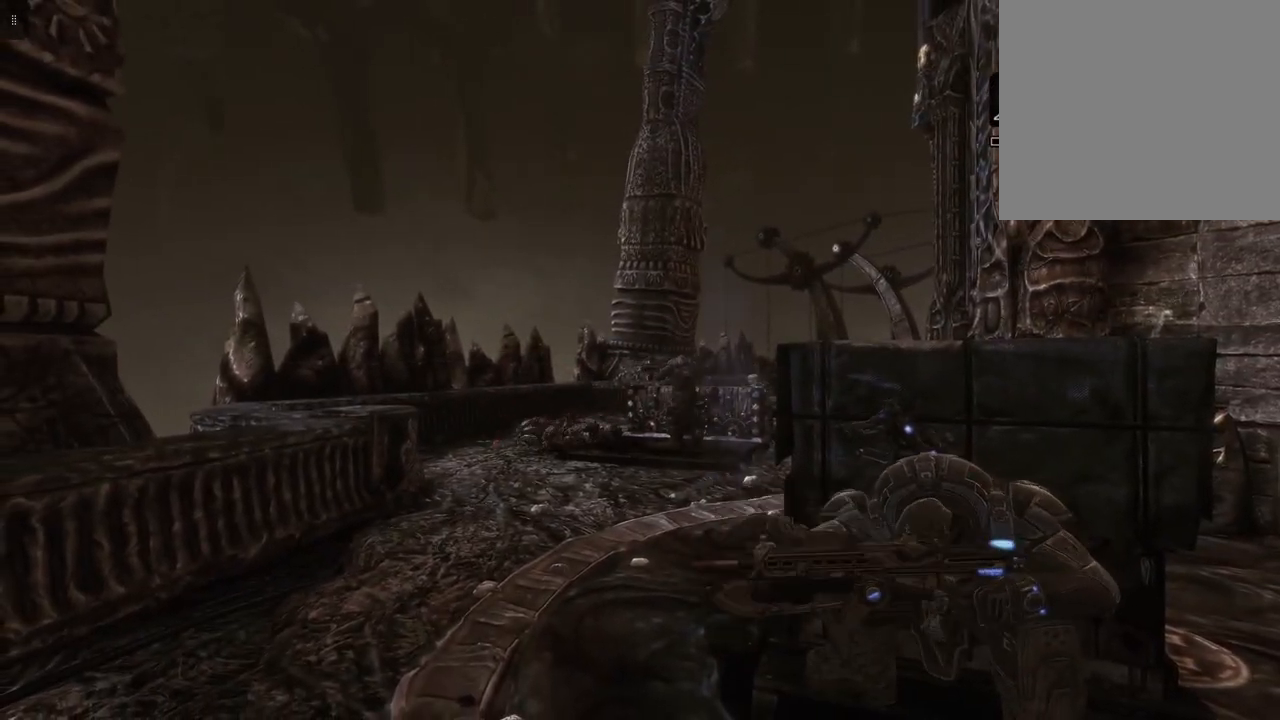
{"buttons": [], "left_stick": "center", "right_stick": "center", "events": []}
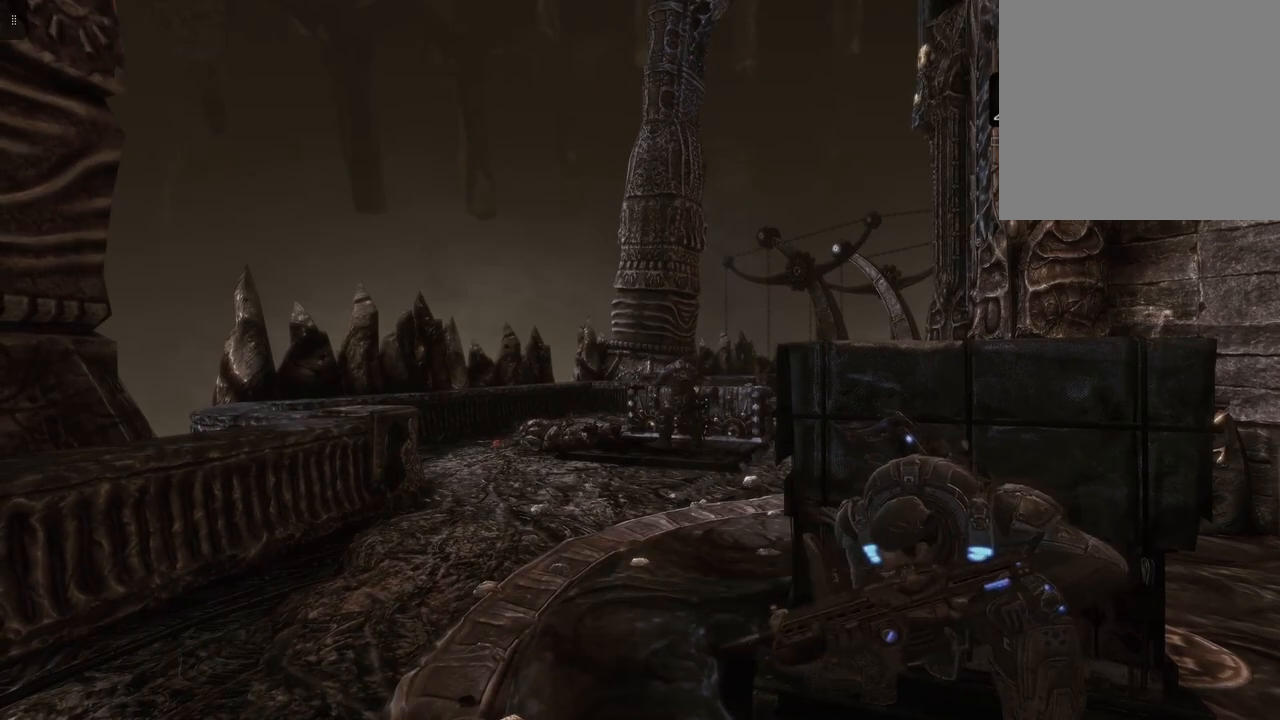
{"buttons": [], "left_stick": "center", "right_stick": "center", "events": []}